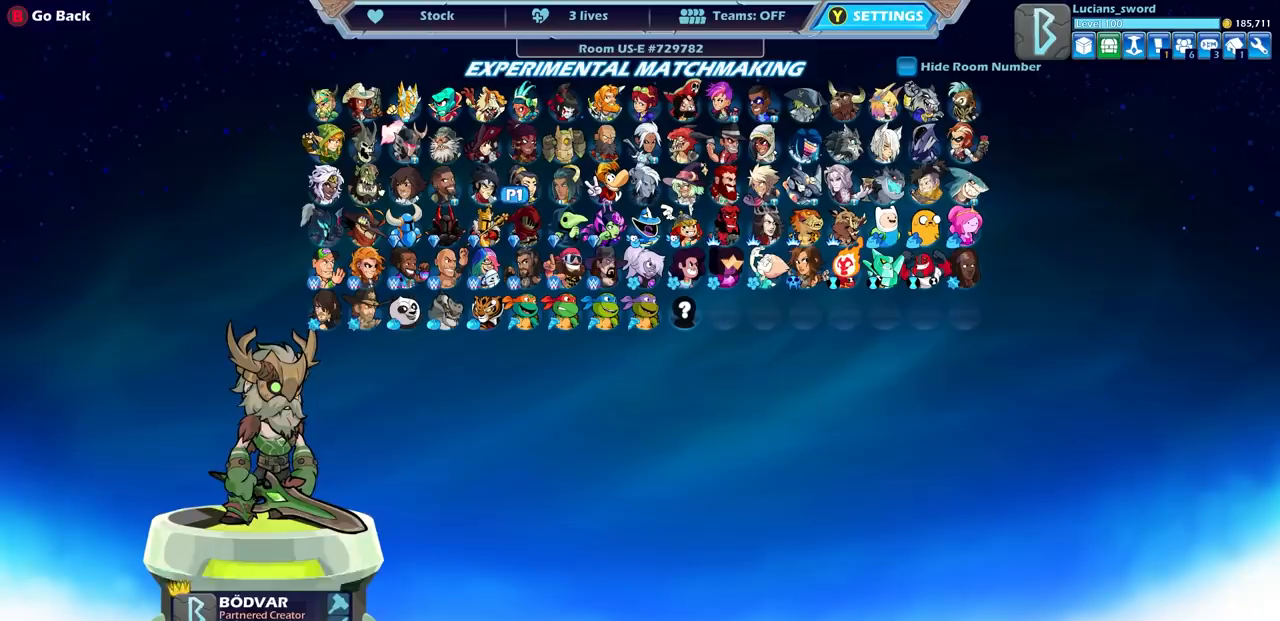
Gameplay with a controller (PlayStation layout); each line is a JSON object with the inputs held at the frame after it. "events" lists button and stick changes between this image and that frame as [ms after this image, input, new state], when the widget could be followed in between. Not read: right_stick.
{"buttons": [], "left_stick": "center", "events": []}
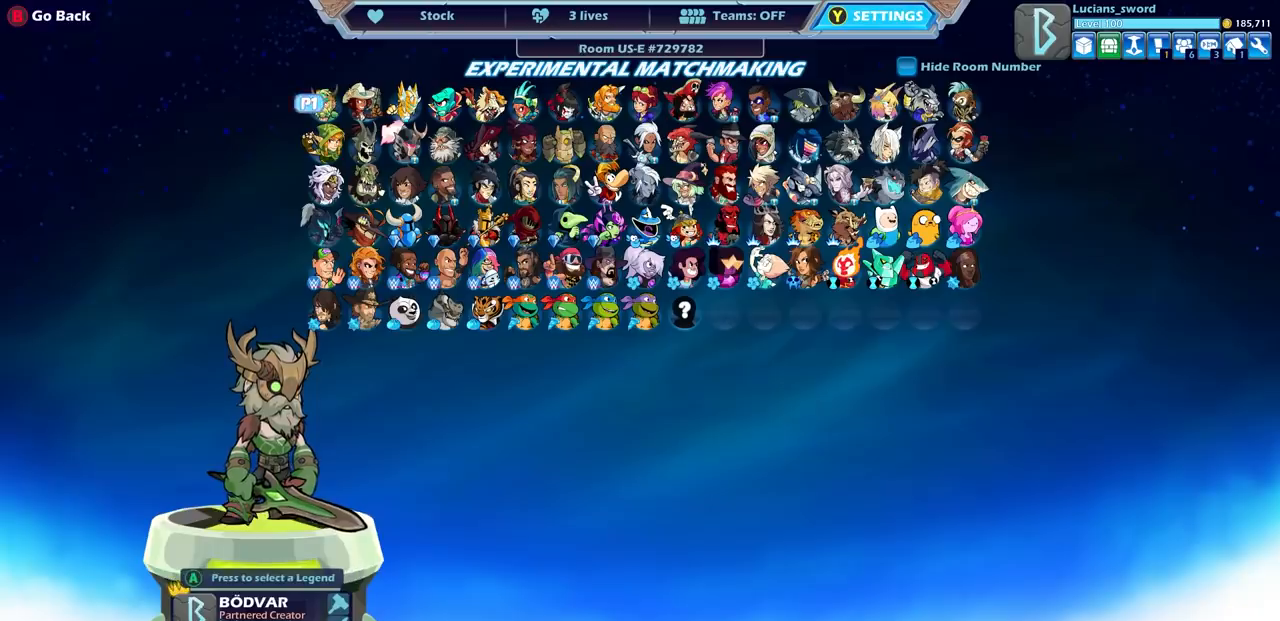
{"buttons": [], "left_stick": "center", "events": [[400, "DPAD_DOWN", "down"], [501, "DPAD_DOWN", "up"]]}
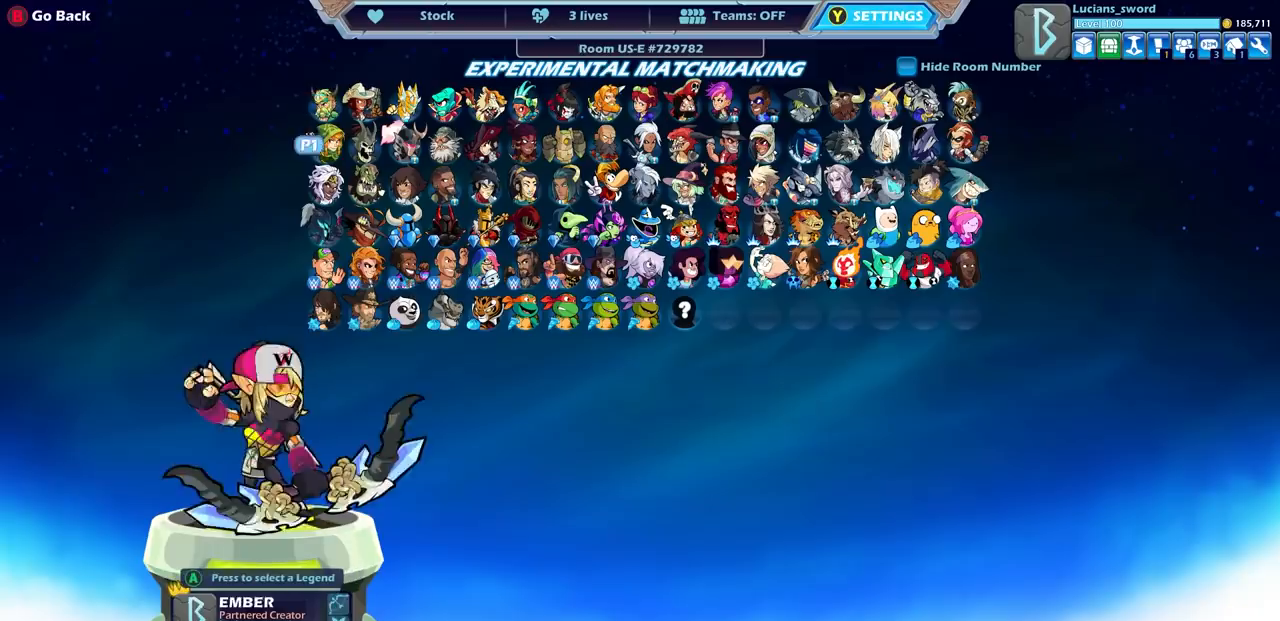
{"buttons": ["DPAD_RIGHT"], "left_stick": "center", "events": [[233, "DPAD_RIGHT", "down"], [333, "DPAD_RIGHT", "up"], [500, "DPAD_RIGHT", "down"]]}
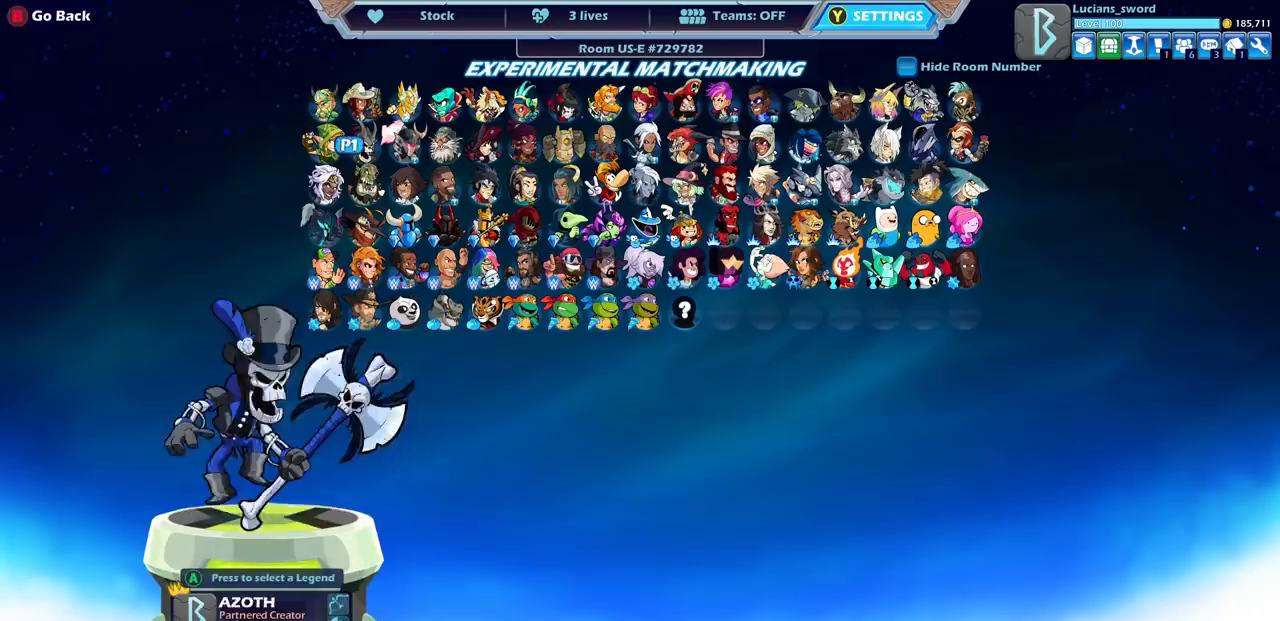
{"buttons": [], "left_stick": "center", "events": [[67, "DPAD_RIGHT", "up"], [200, "DPAD_RIGHT", "down"], [300, "DPAD_RIGHT", "up"], [400, "DPAD_RIGHT", "down"], [500, "DPAD_RIGHT", "up"]]}
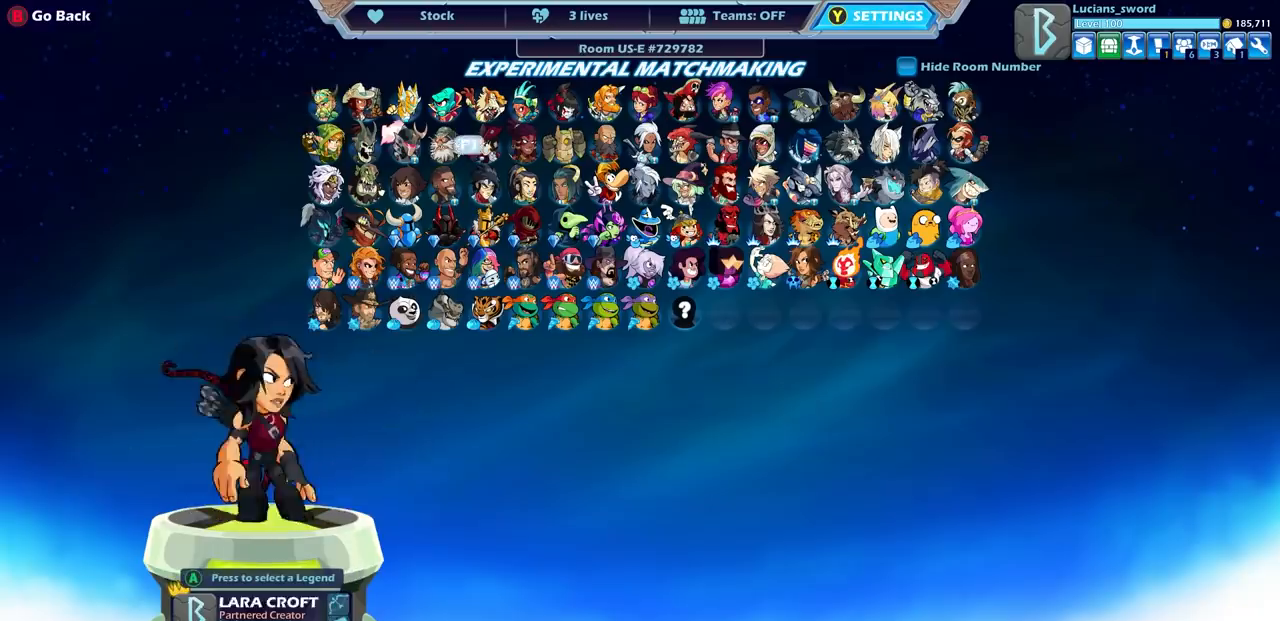
{"buttons": [], "left_stick": "center", "events": [[134, "DPAD_RIGHT", "down"], [234, "DPAD_RIGHT", "up"], [368, "DPAD_RIGHT", "down"], [468, "DPAD_RIGHT", "up"]]}
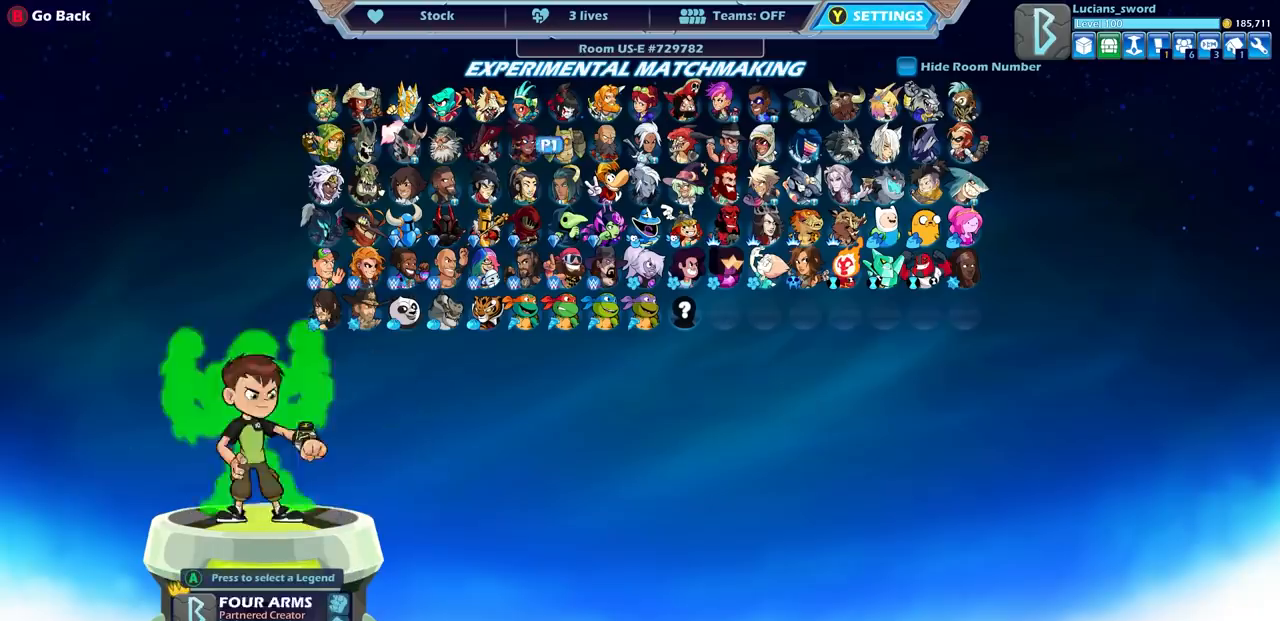
{"buttons": [], "left_stick": "center", "events": [[67, "DPAD_RIGHT", "down"], [167, "DPAD_RIGHT", "up"], [300, "DPAD_DOWN", "down"], [400, "DPAD_DOWN", "up"]]}
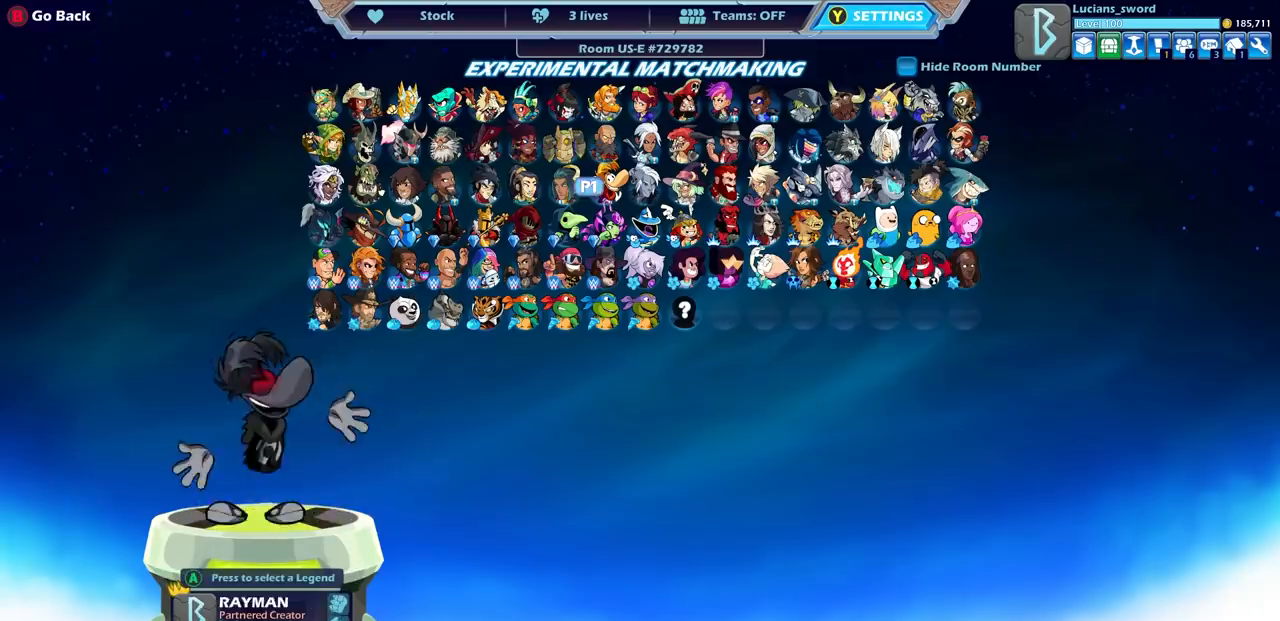
{"buttons": [], "left_stick": "center", "events": [[100, "DPAD_DOWN", "down"], [200, "DPAD_DOWN", "up"], [333, "DPAD_DOWN", "down"], [400, "DPAD_DOWN", "up"]]}
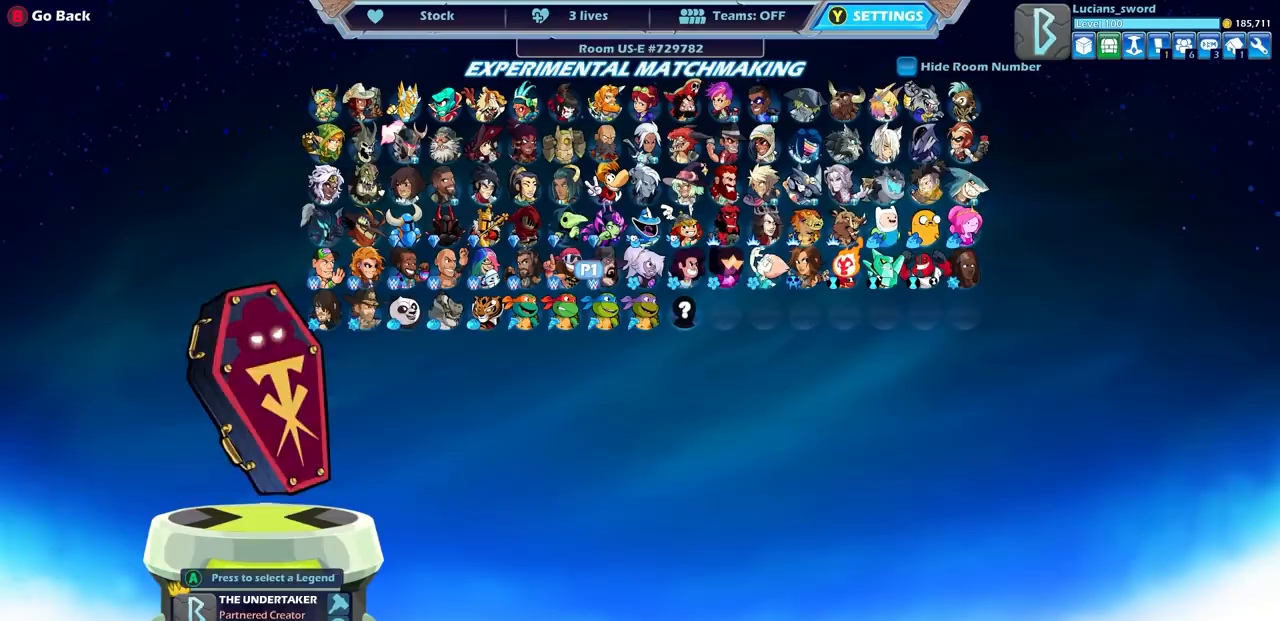
{"buttons": [], "left_stick": "center", "events": []}
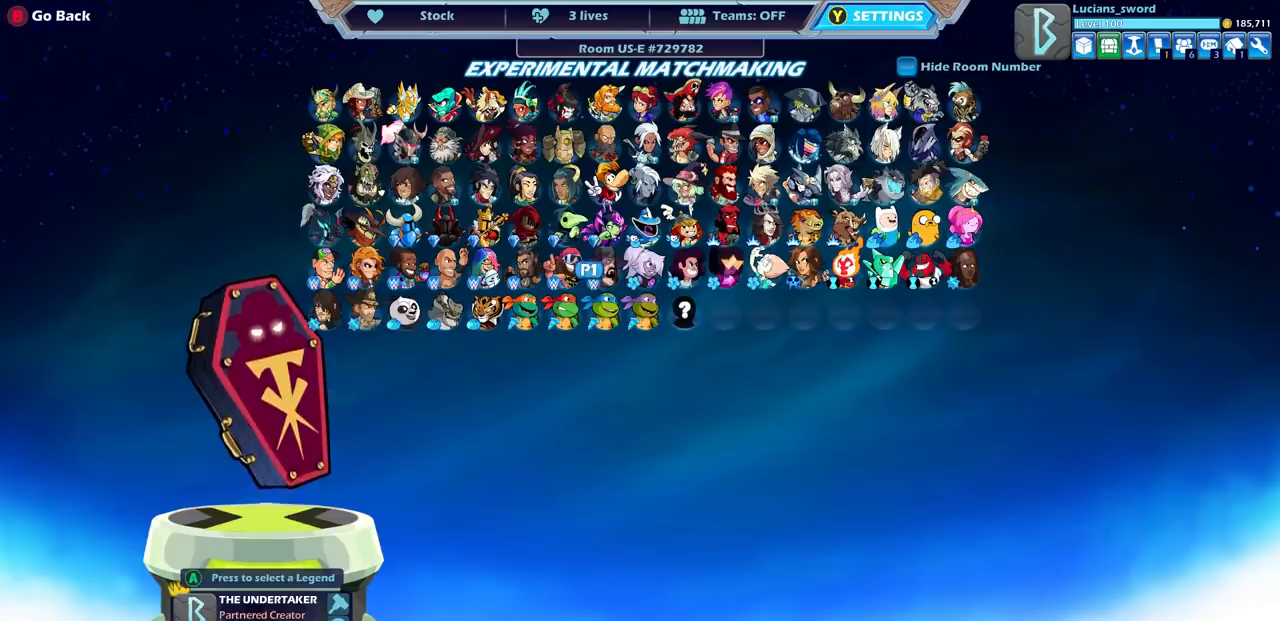
{"buttons": ["DPAD_UP"], "left_stick": "center", "events": [[401, "DPAD_UP", "down"]]}
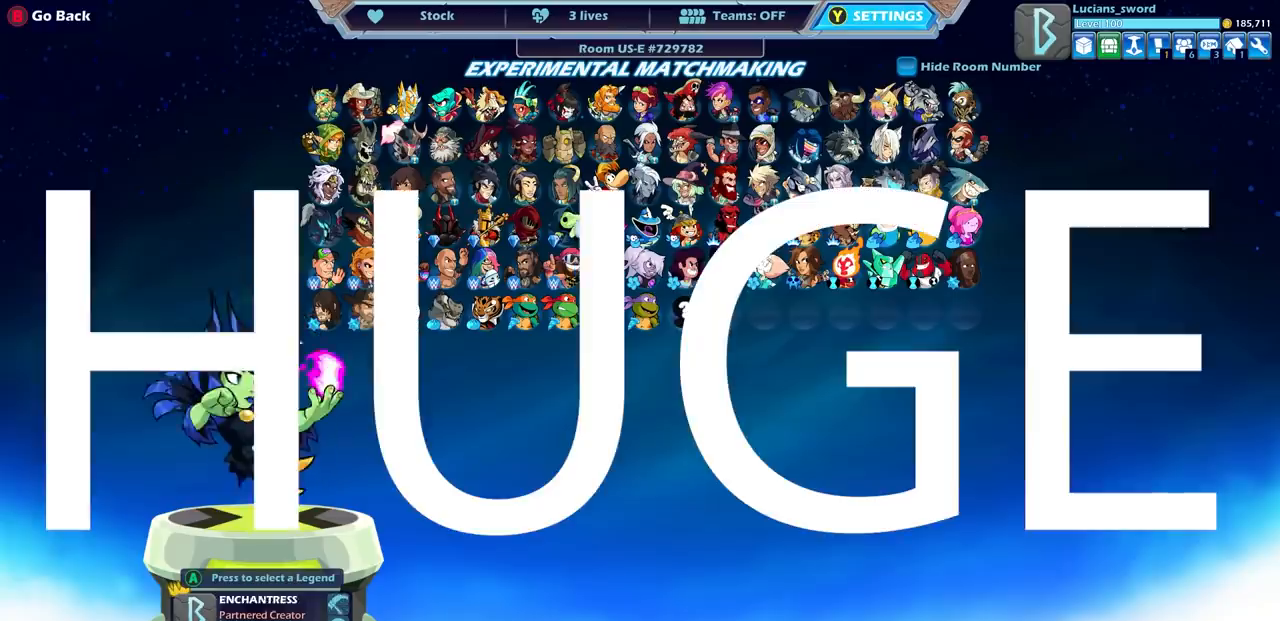
{"buttons": [], "left_stick": "center", "events": [[67, "DPAD_UP", "up"], [200, "DPAD_UP", "down"], [300, "DPAD_UP", "up"]]}
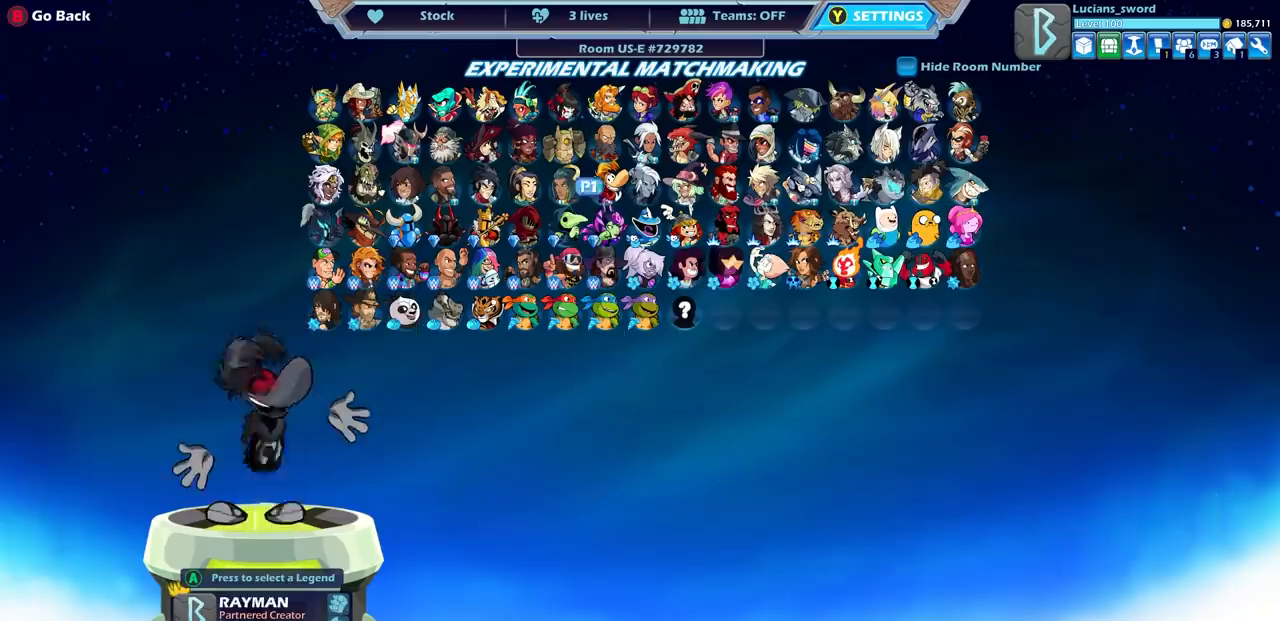
{"buttons": [], "left_stick": "center", "events": [[100, "DPAD_UP", "down"], [200, "DPAD_UP", "up"]]}
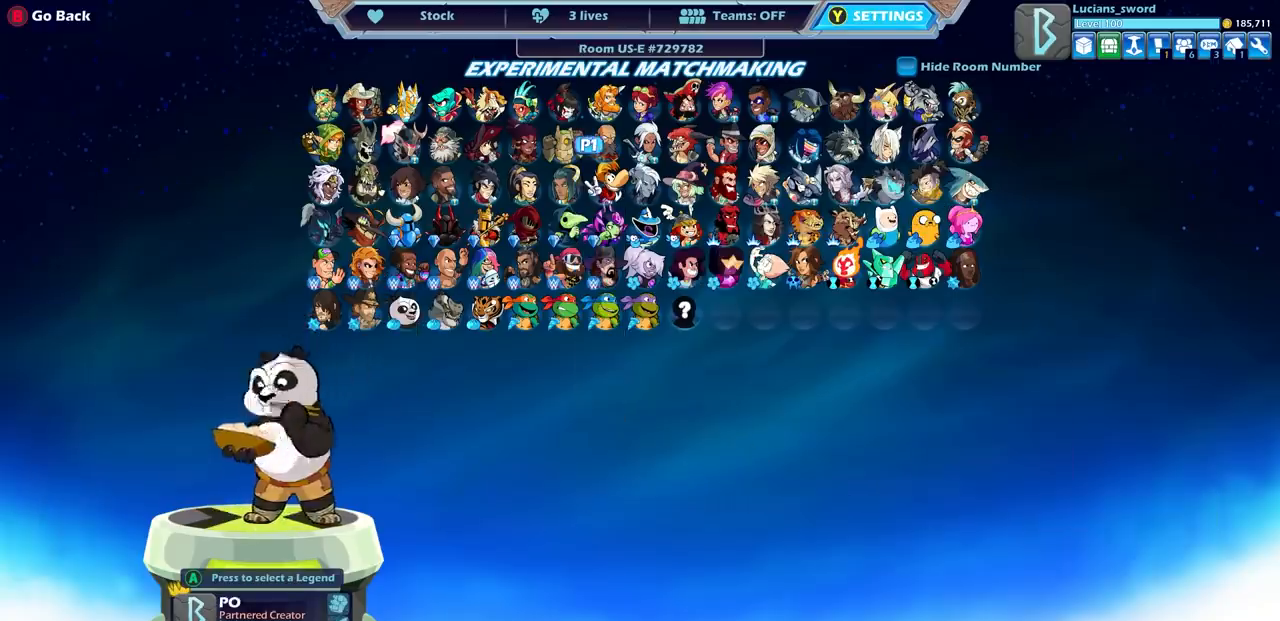
{"buttons": [], "left_stick": "center", "events": [[33, "DPAD_DOWN", "down"], [133, "DPAD_DOWN", "up"]]}
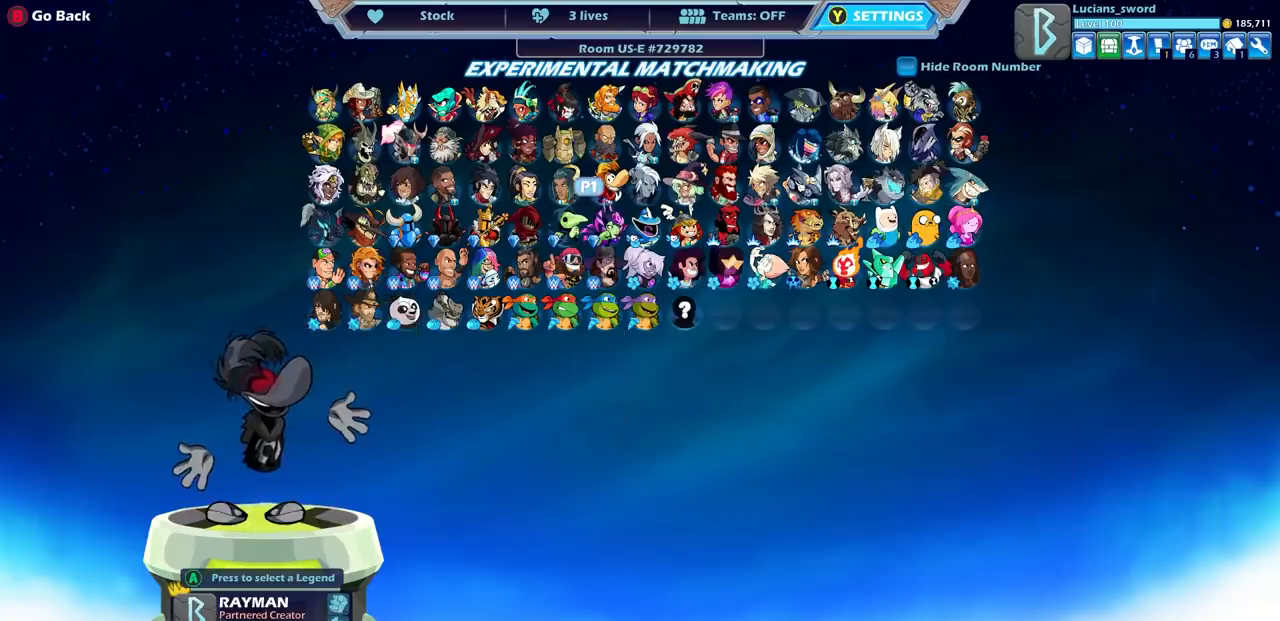
{"buttons": [], "left_stick": "center", "events": []}
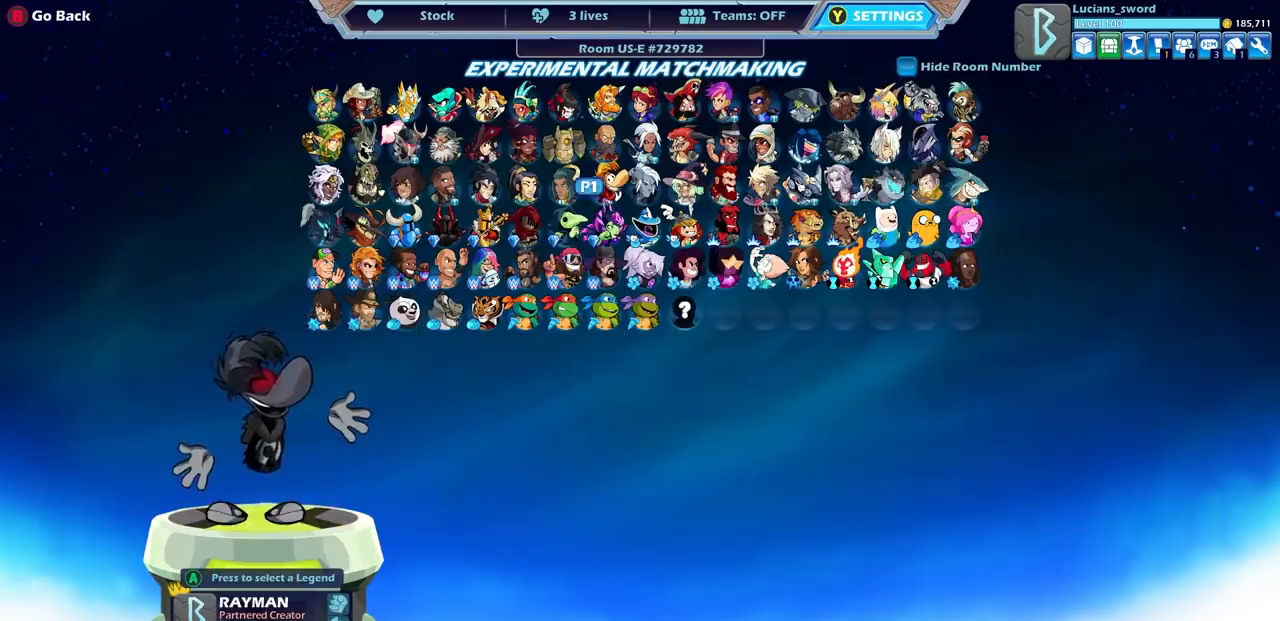
{"buttons": [], "left_stick": "center", "events": [[100, "DPAD_DOWN", "down"], [200, "DPAD_DOWN", "up"], [367, "DPAD_LEFT", "down"], [501, "DPAD_LEFT", "up"]]}
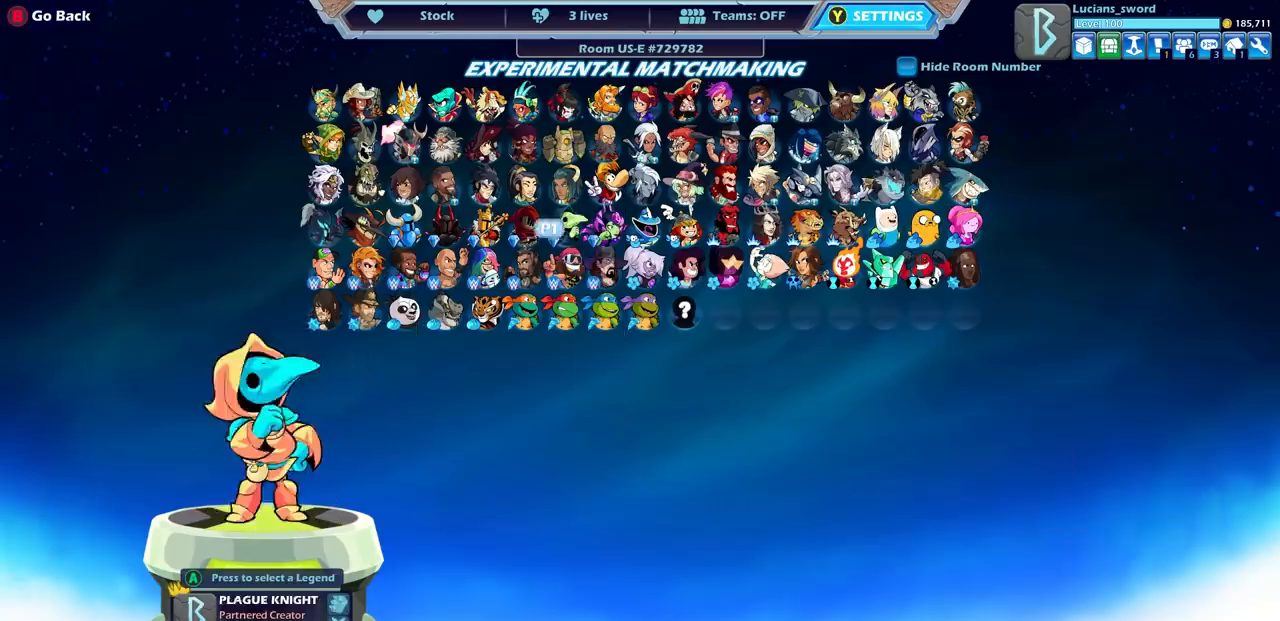
{"buttons": ["DPAD_LEFT"], "left_stick": "center", "events": [[133, "DPAD_LEFT", "down"], [266, "DPAD_LEFT", "up"], [433, "DPAD_LEFT", "down"]]}
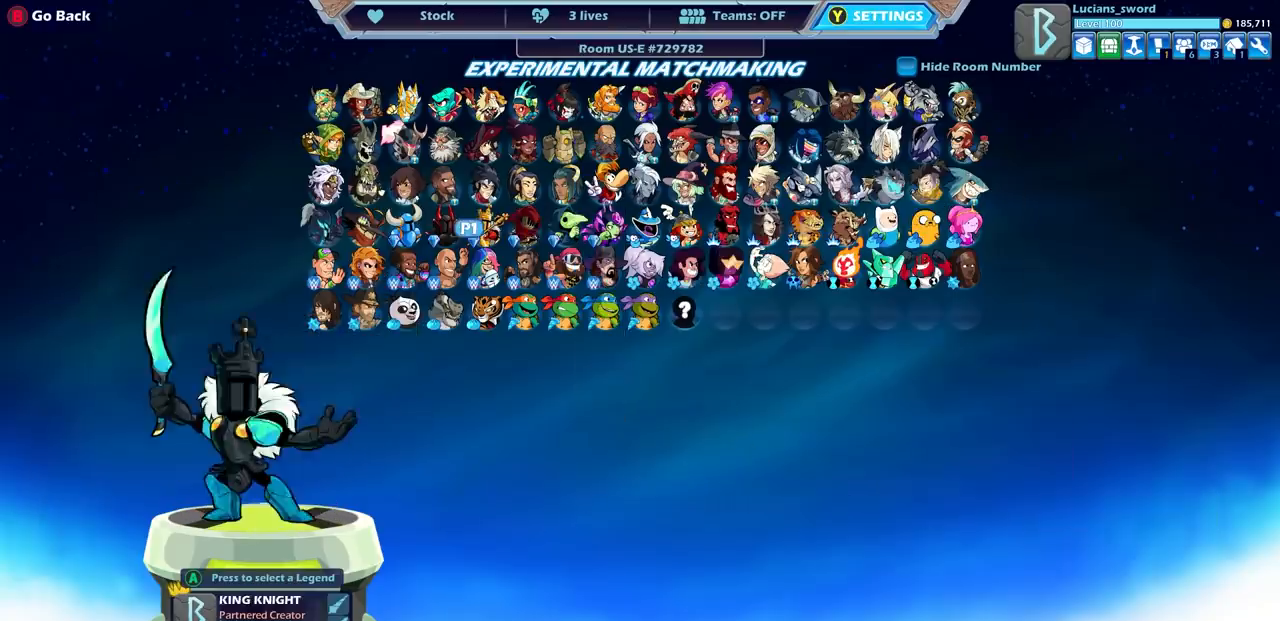
{"buttons": [], "left_stick": "center", "events": [[33, "DPAD_LEFT", "up"], [334, "DPAD_LEFT", "down"], [467, "DPAD_LEFT", "up"]]}
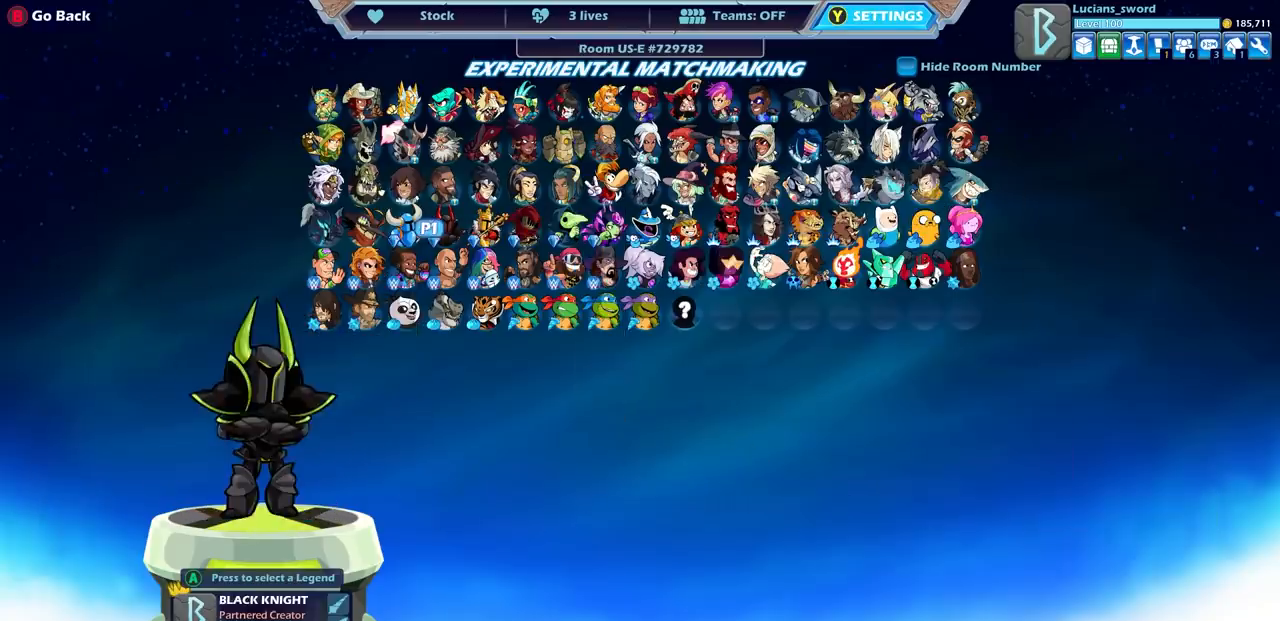
{"buttons": [], "left_stick": "center", "events": []}
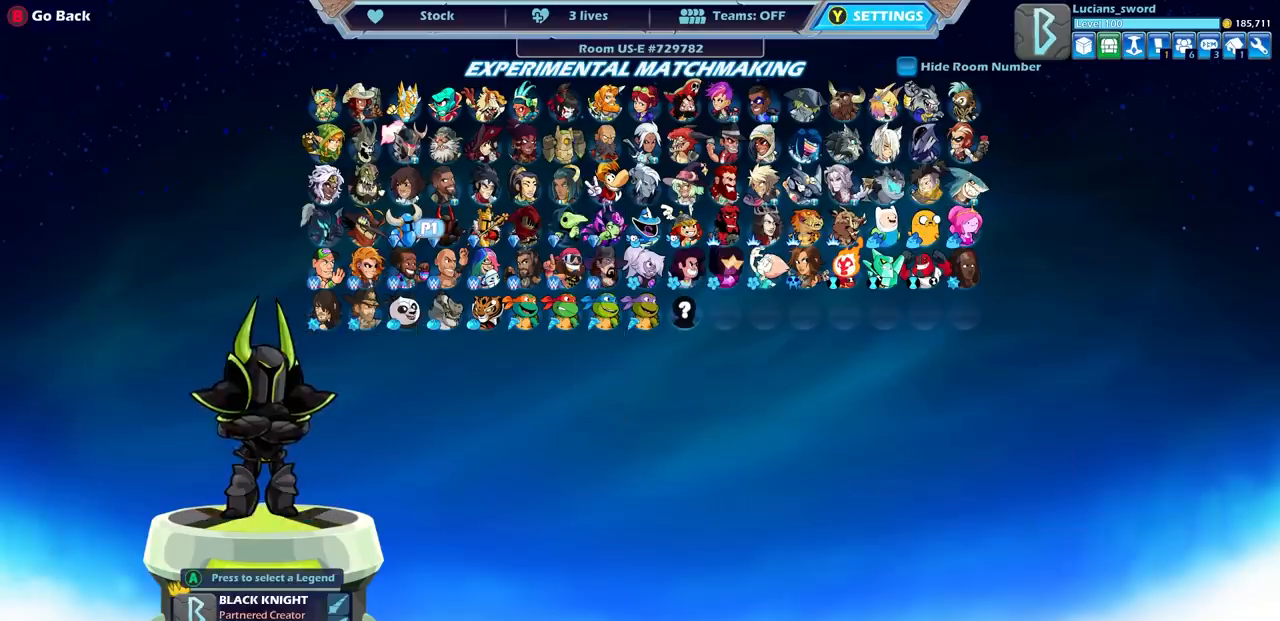
{"buttons": [], "left_stick": "center", "events": []}
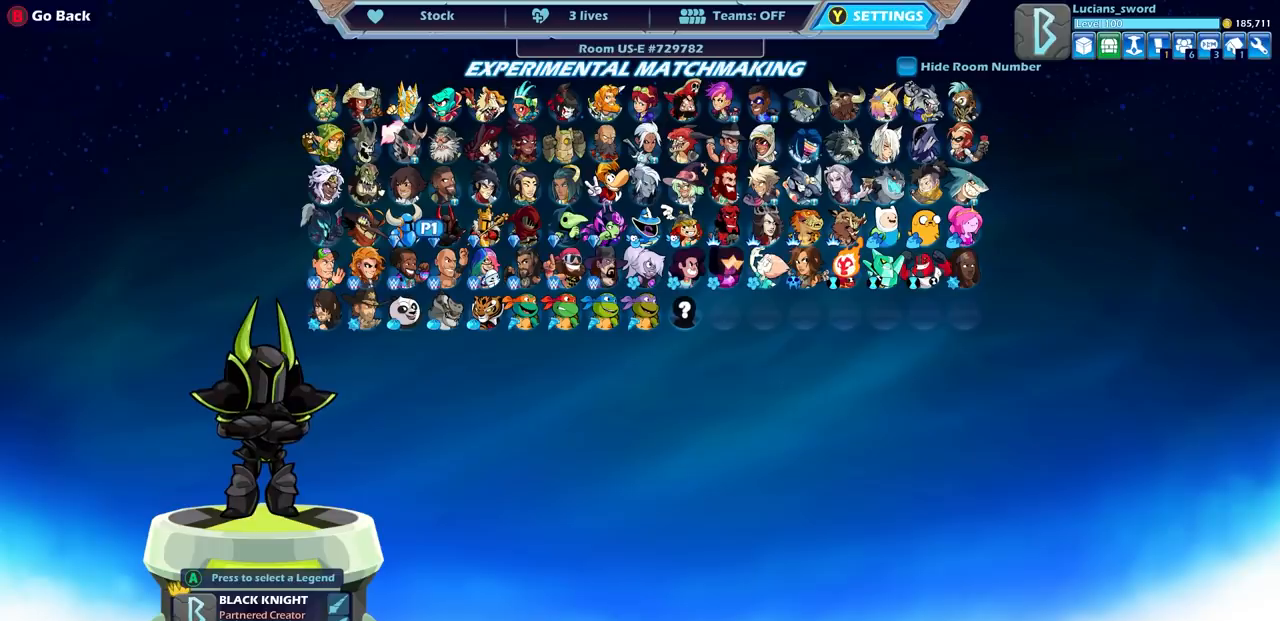
{"buttons": [], "left_stick": "center", "events": []}
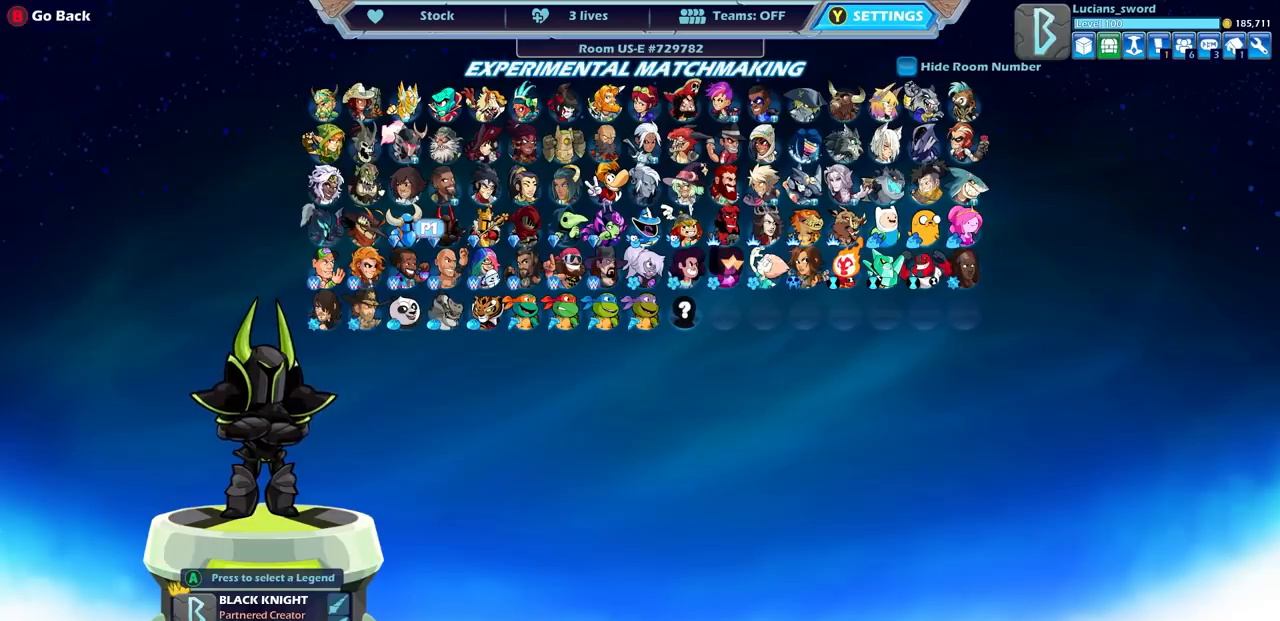
{"buttons": [], "left_stick": "center", "events": []}
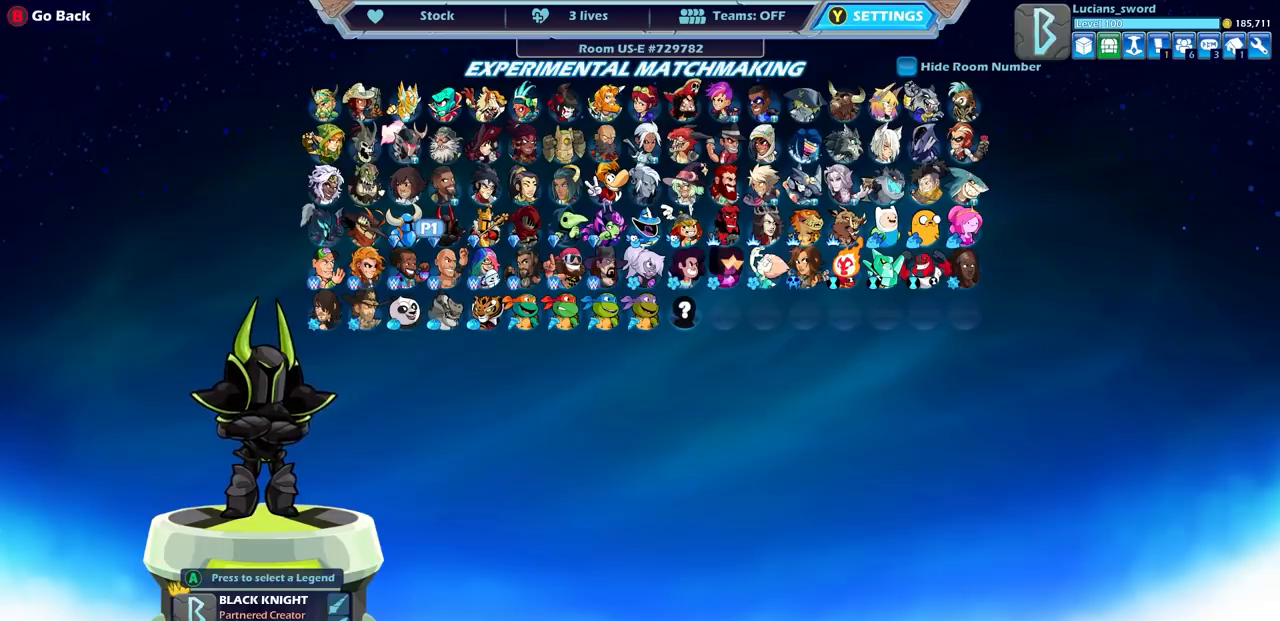
{"buttons": [], "left_stick": "center", "events": []}
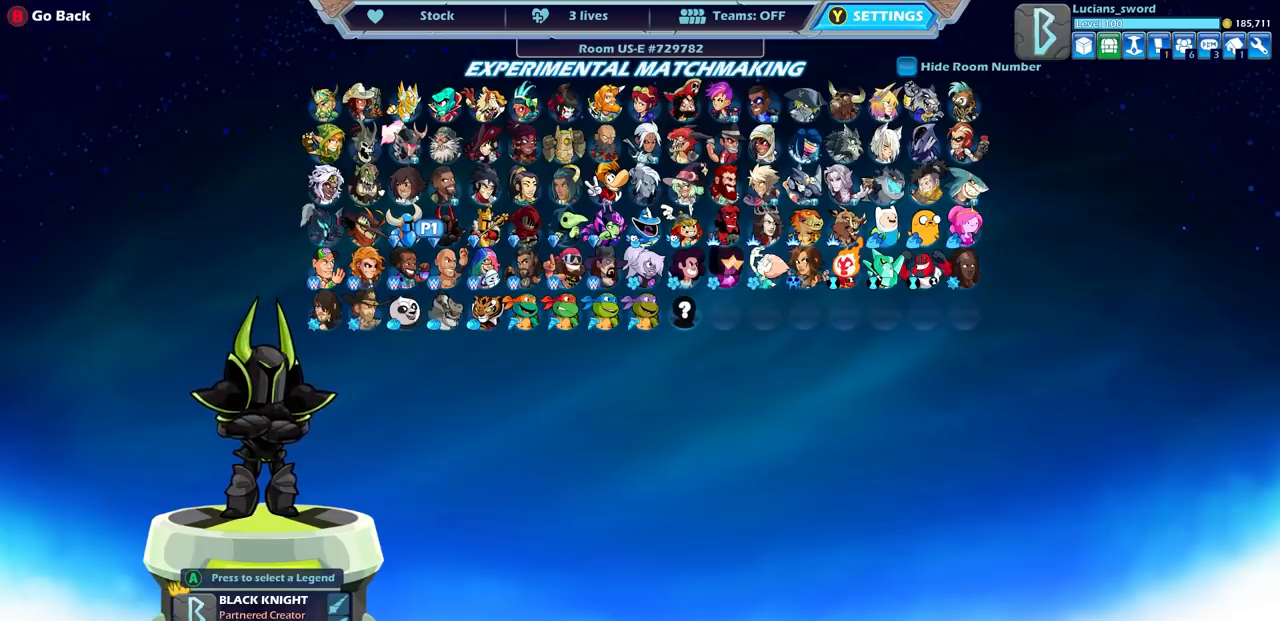
{"buttons": [], "left_stick": "center", "events": []}